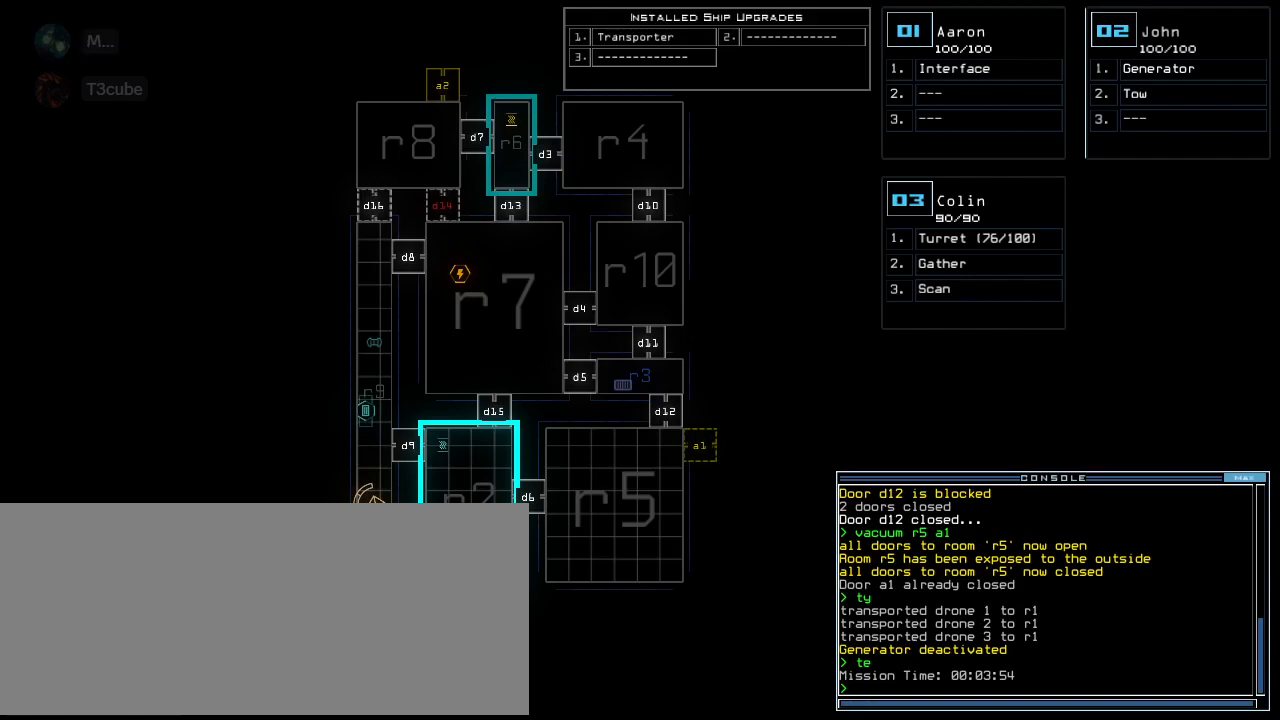
Gameplay with keyboard; each line is a JSON object with the keys held at the frame after it. "events" lists presses ("down") and releases ("up") of ".", "0", "1", "2", "3", "4", "5", "6", "7", "8", "9", "a", "b", "backspace", "c", "caps_lock", "comma", "ctrl_l", "ctrl_r", "d", "down", "e", "equals", "escape", "f", "f8", "g", "h", "i", "j", "k", "l", "left", "m", "minus", "n", "o", "p", "q", "quote", "r", "return", "right", "s", "semicolon", "shift_l", "shift_r", "space", "t", "tab", "tilde", "u", "up", "v", "w", "x", "y" and "z" between this image and that frame as [ms after this image, input, new state], when the widget could be followed in between. No other keys are recorded. Mouse input is not recorded.
{"keys": ["t"], "events": [[460, "t", "down"]]}
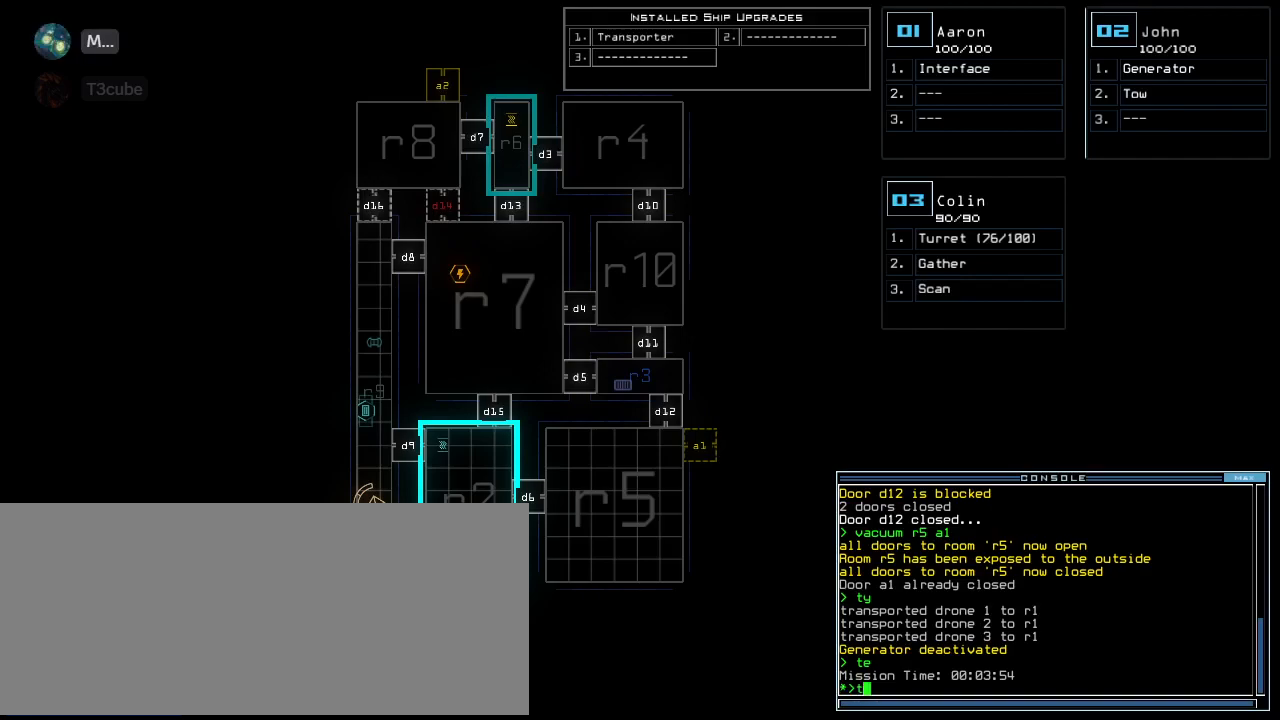
{"keys": [], "events": [[40, "t", "up"], [140, "r", "down"], [180, "a", "down"], [220, "r", "up"], [260, "n", "down"], [280, "n", "up"], [300, "space", "down"], [320, "a", "up"], [400, "space", "up"]]}
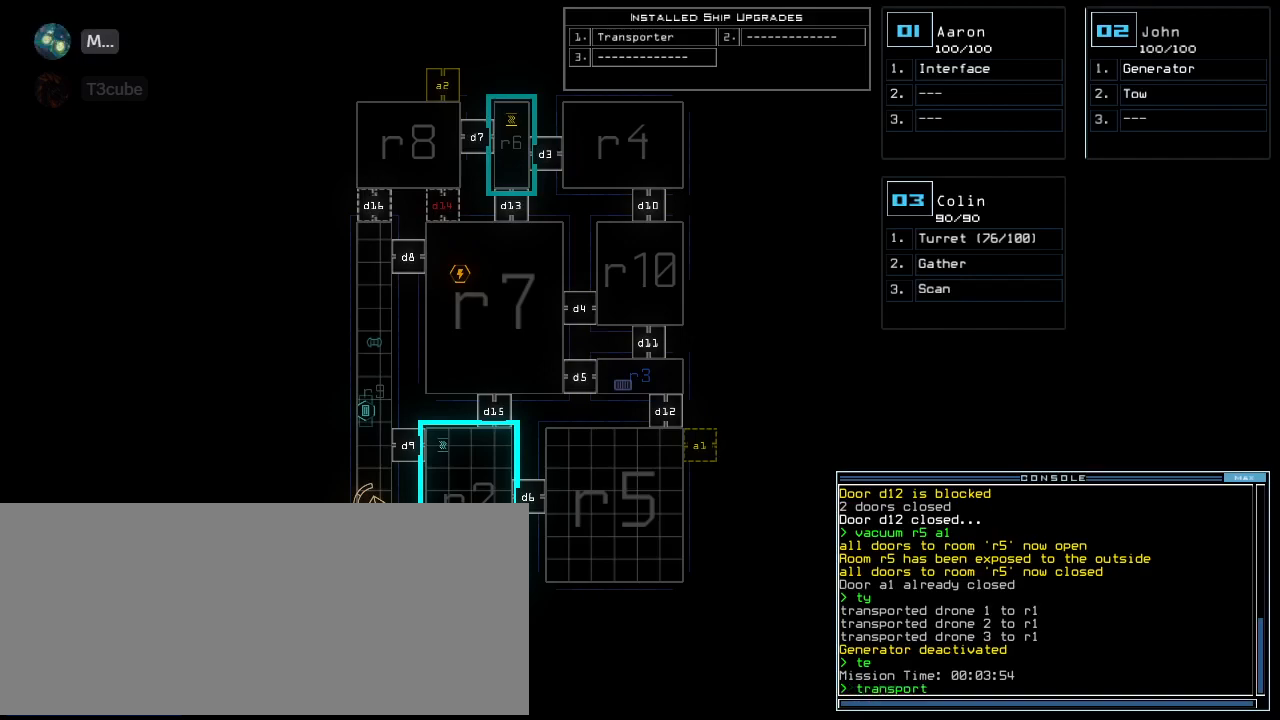
{"keys": [], "events": []}
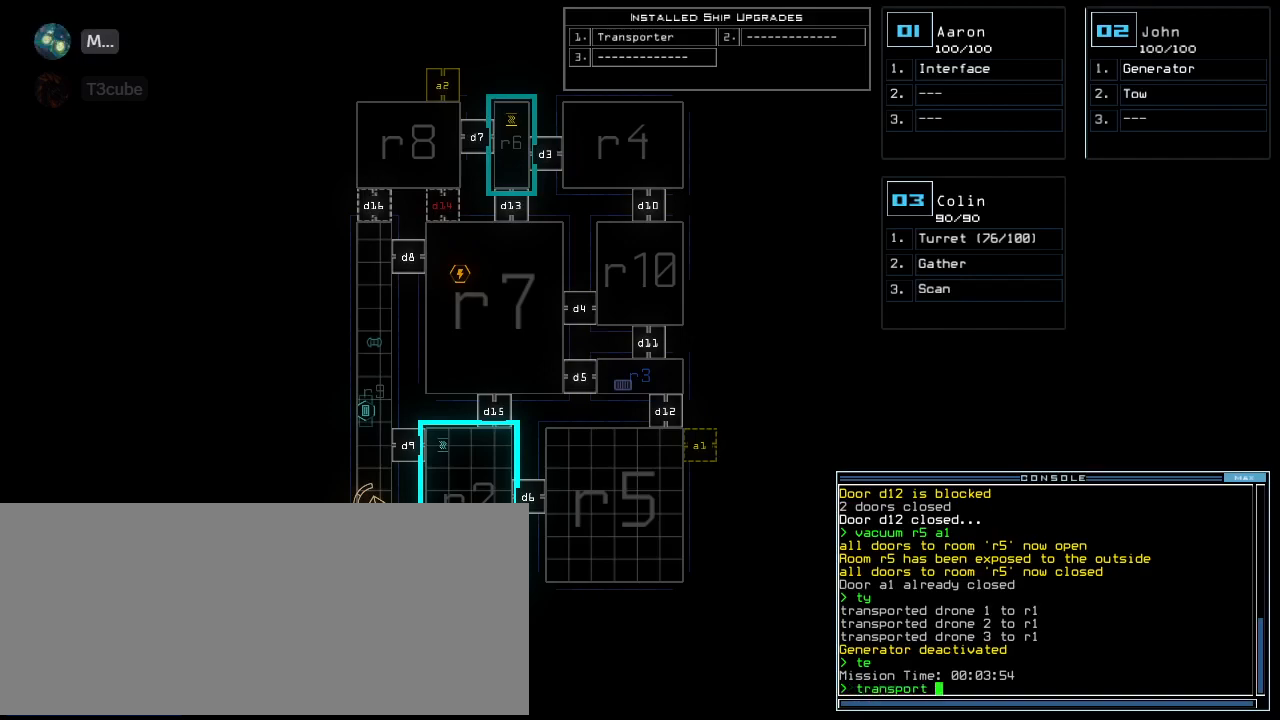
{"keys": ["space"], "events": [[240, "2", "down"], [300, "2", "up"], [320, "space", "down"], [400, "3", "down"], [400, "space", "up"], [480, "3", "up"], [500, "space", "down"]]}
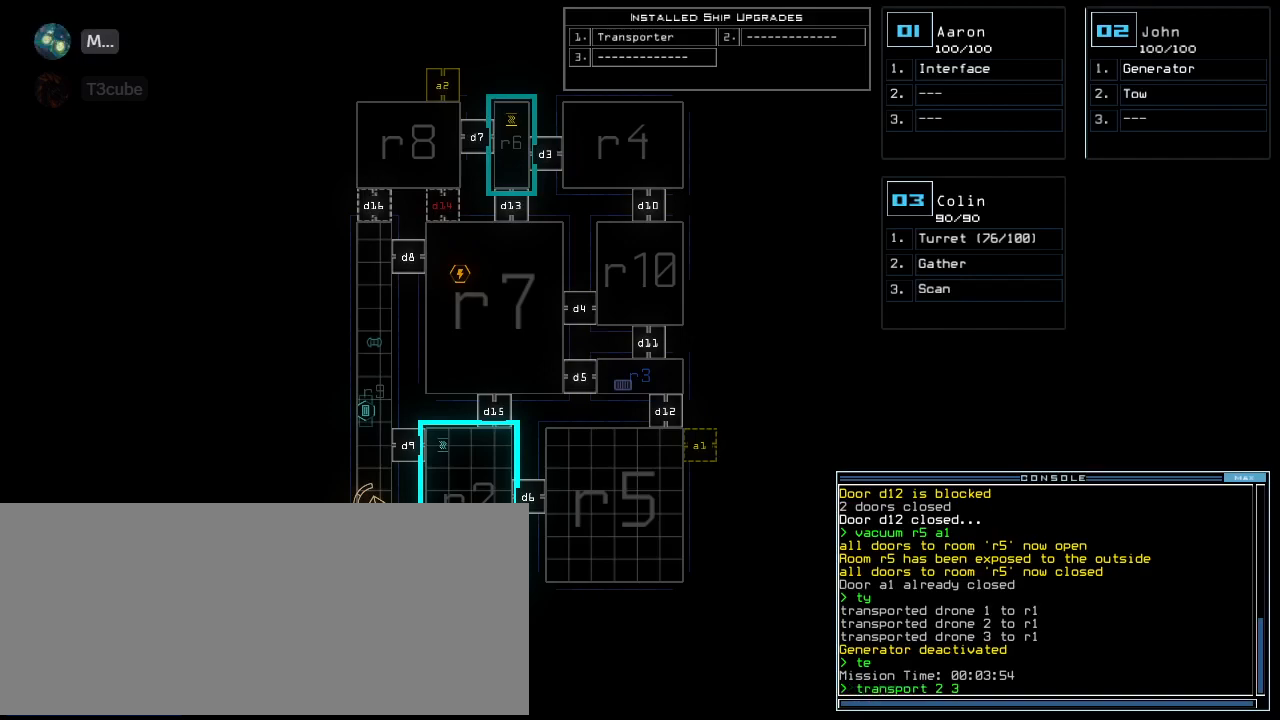
{"keys": ["return"], "events": [[60, "r", "down"], [60, "space", "up"], [140, "2", "down"], [140, "r", "up"], [200, "2", "up"], [480, "return", "down"]]}
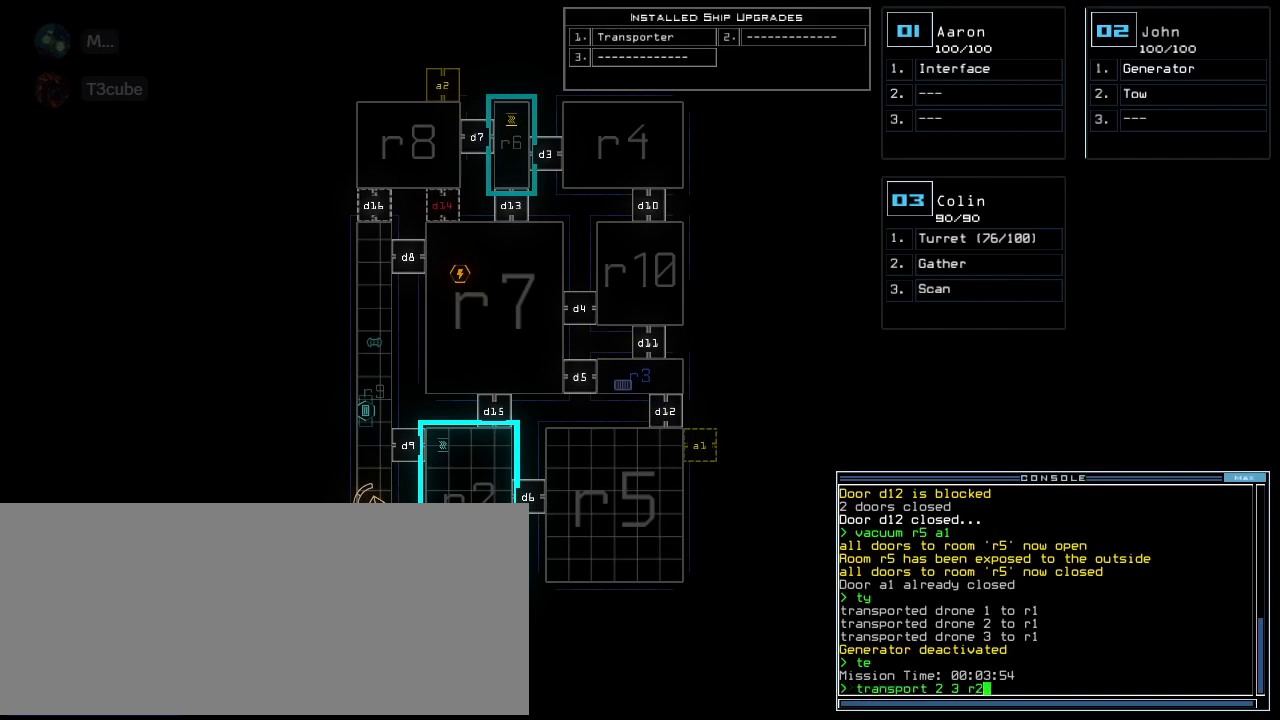
{"keys": [], "events": [[40, "return", "up"]]}
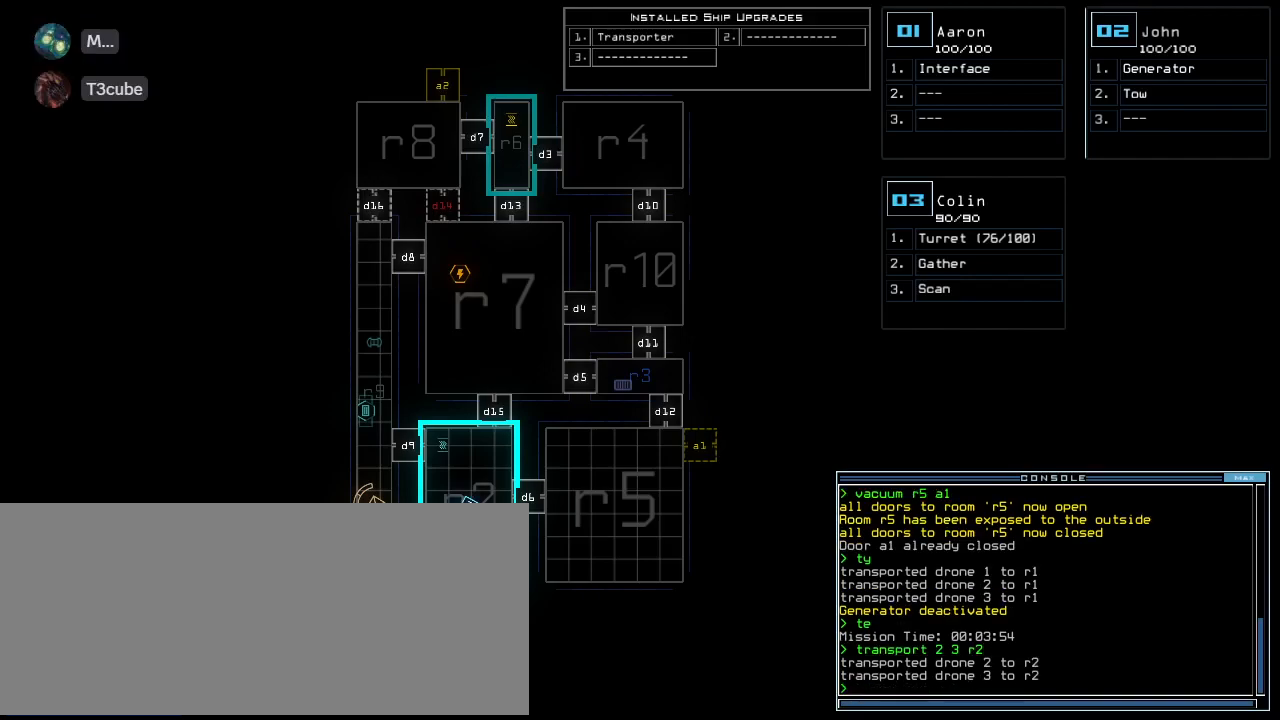
{"keys": ["up"], "events": [[200, "2", "down"], [220, "up", "down"], [260, "2", "up"], [260, "left", "down"], [480, "left", "up"]]}